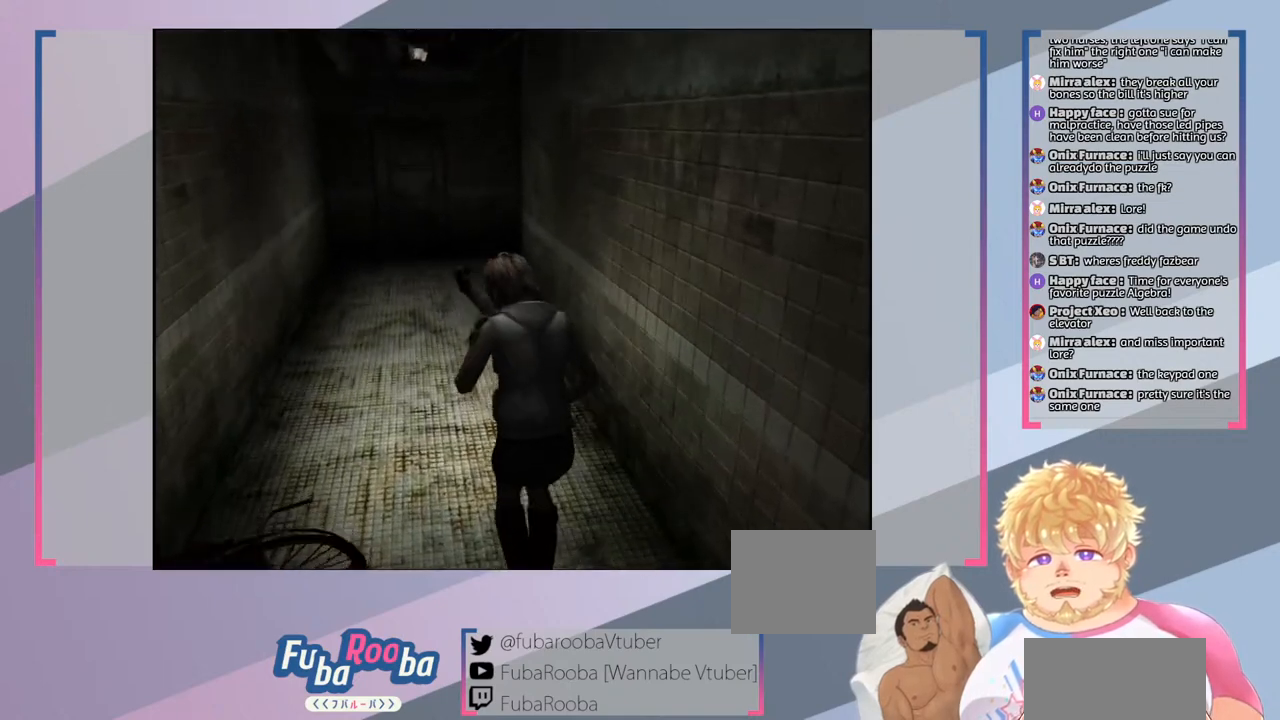
Gameplay with a controller (PlayStation layout); each line is a JSON object with the inputs held at the frame after it. "events" lists button and stick changes between this image and that frame as [ms after this image, input, new state], when the widget could be followed in between. Not read: L3 R3.
{"buttons": ["SQUARE"], "left_stick": "up", "right_stick": "center", "events": []}
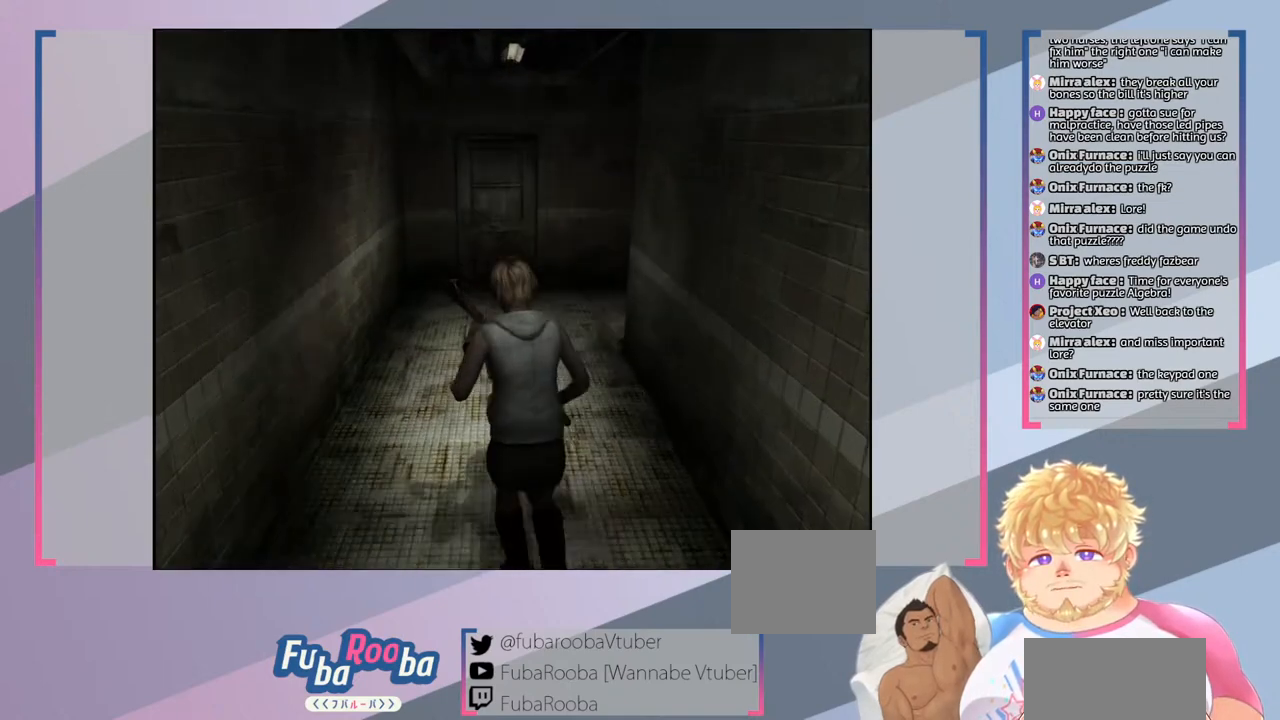
{"buttons": ["SQUARE"], "left_stick": "up", "right_stick": "center", "events": []}
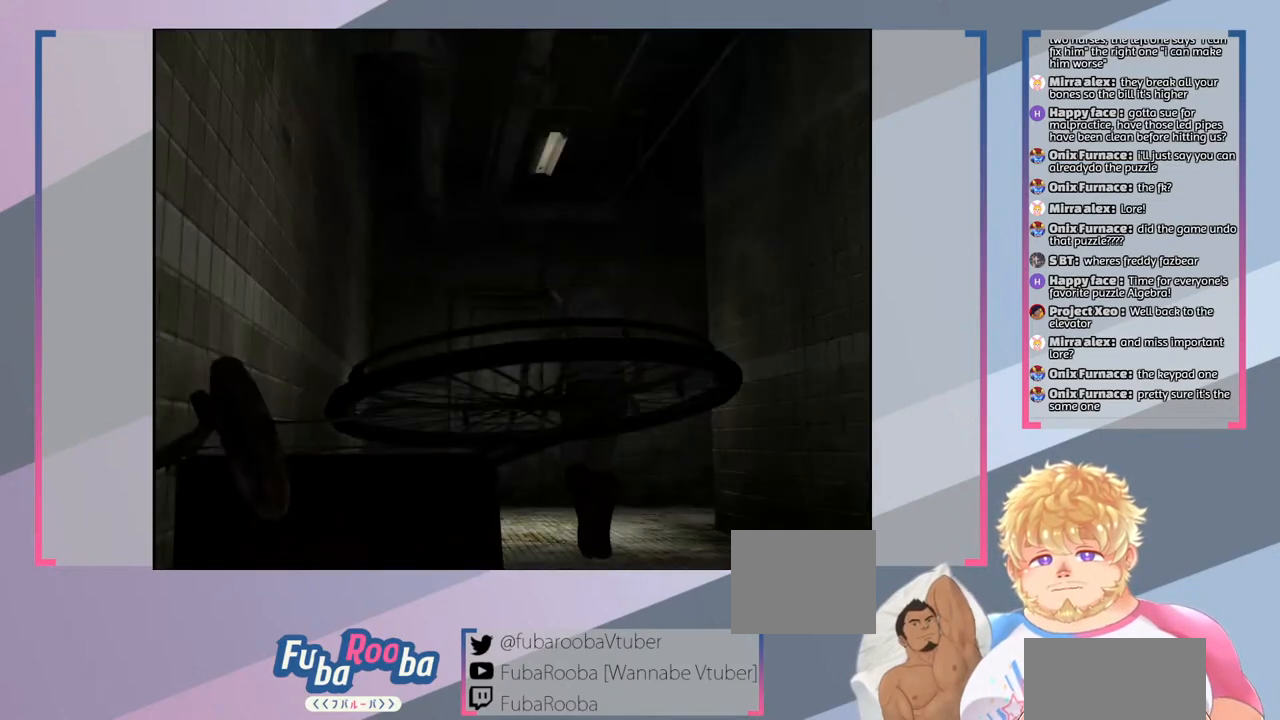
{"buttons": ["SQUARE"], "left_stick": "up", "right_stick": "center", "events": []}
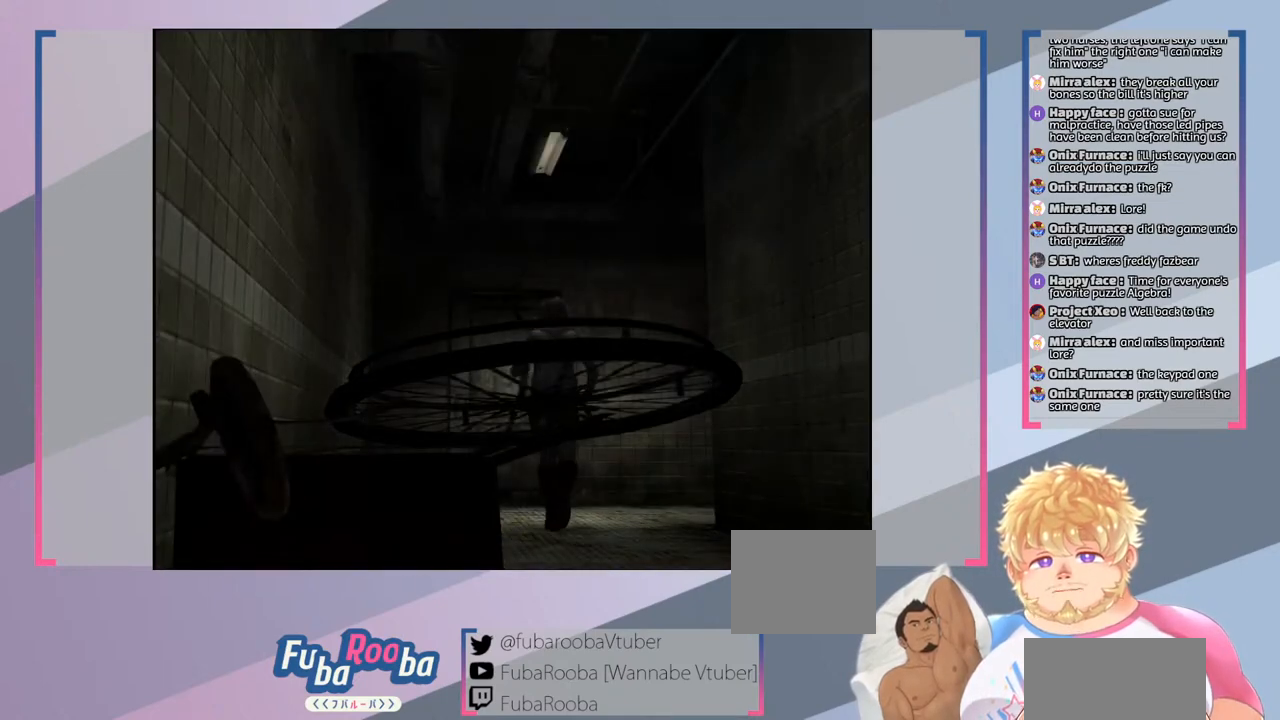
{"buttons": ["SQUARE"], "left_stick": "up", "right_stick": "center", "events": []}
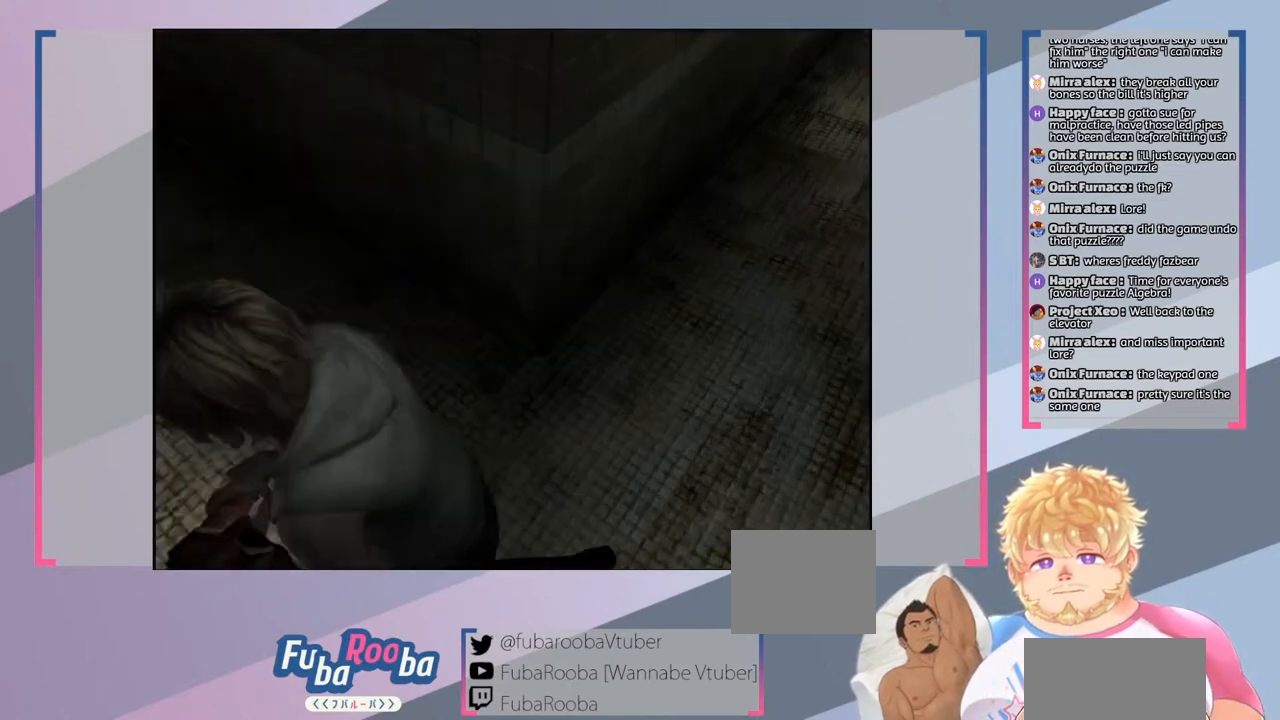
{"buttons": ["SQUARE"], "left_stick": "center", "right_stick": "center", "events": [[233, "left_stick", "center"]]}
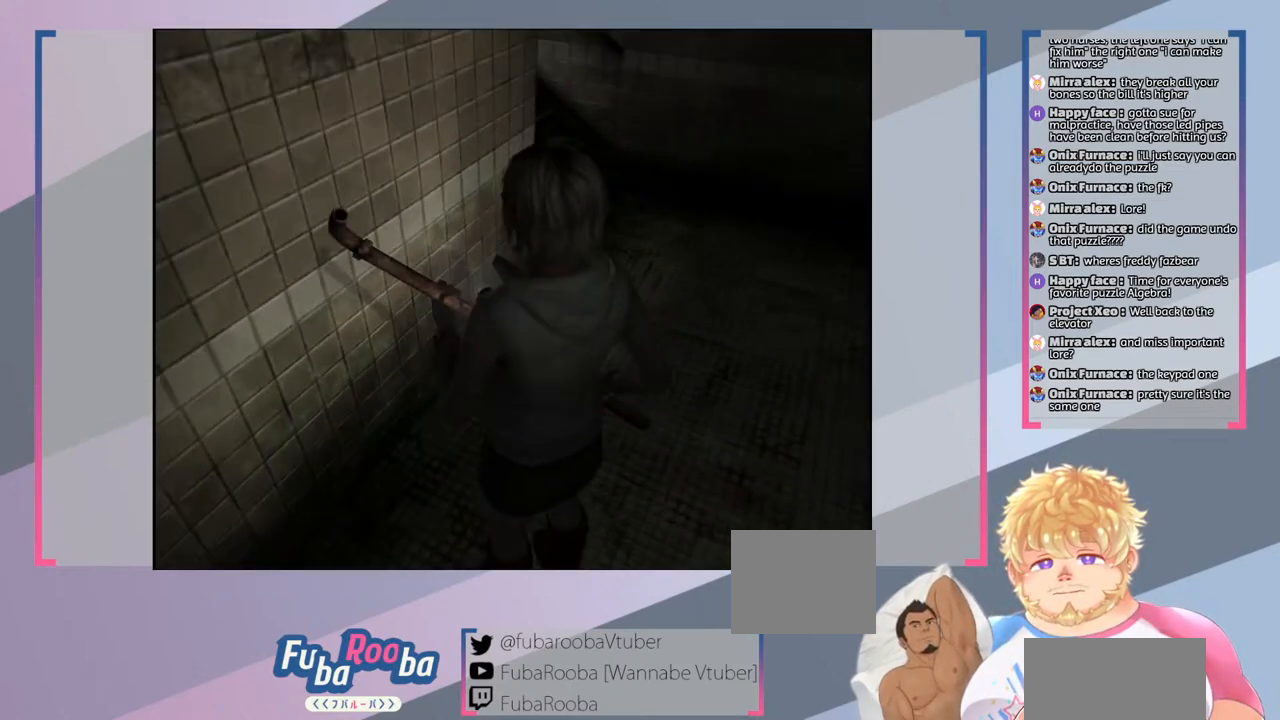
{"buttons": ["SQUARE"], "left_stick": "up-right", "right_stick": "center", "events": [[267, "left_stick", "up-right"]]}
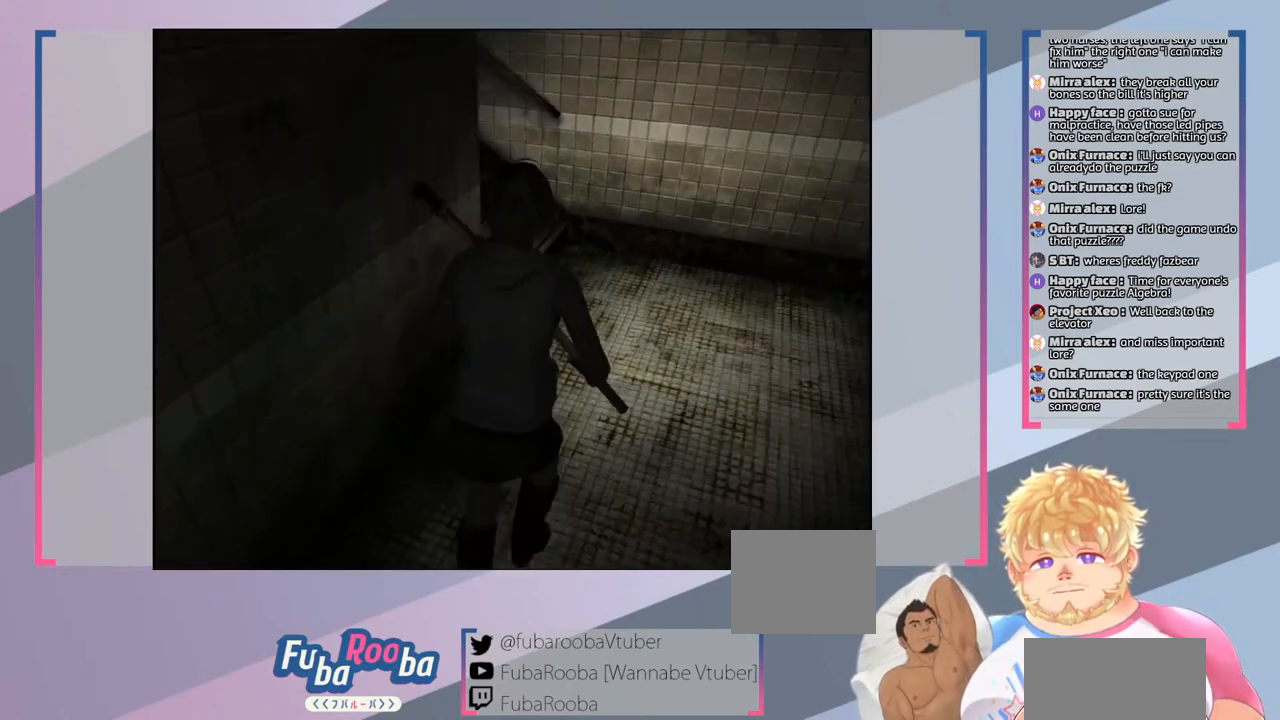
{"buttons": ["SQUARE"], "left_stick": "up-left", "right_stick": "center", "events": [[33, "left_stick", "up"], [267, "left_stick", "up-left"]]}
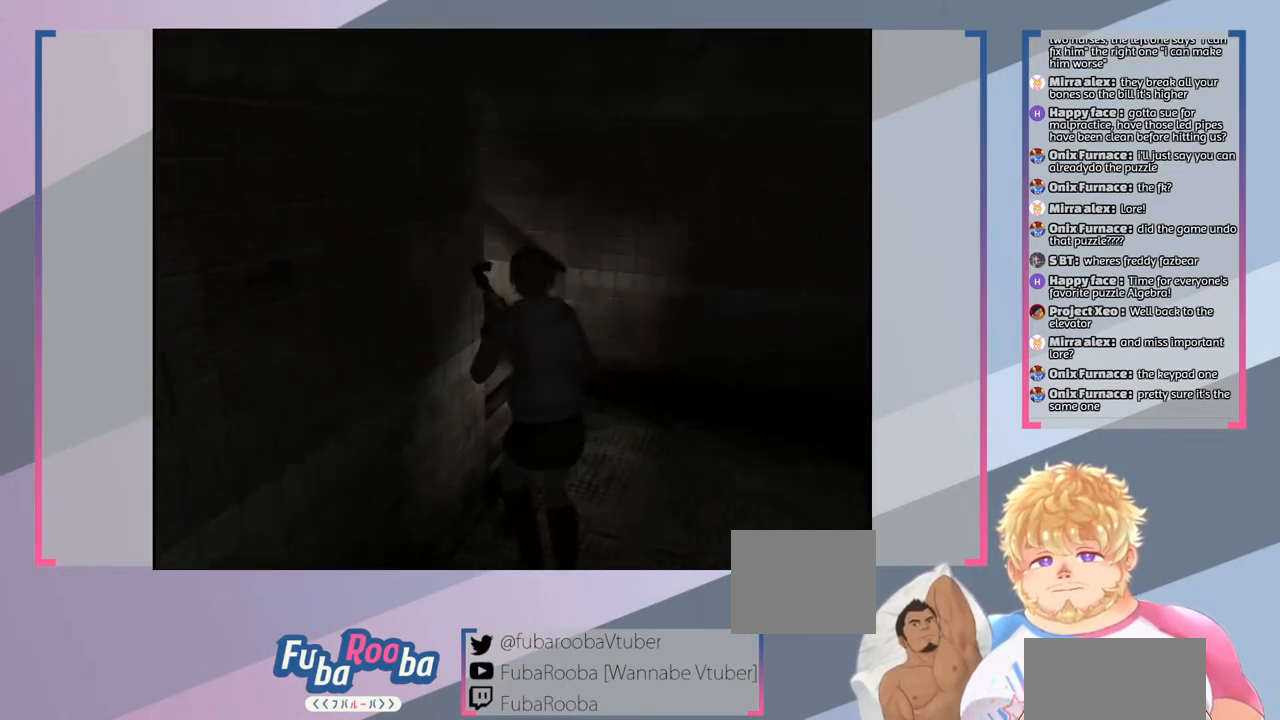
{"buttons": ["SQUARE"], "left_stick": "up", "right_stick": "center", "events": [[267, "left_stick", "up"]]}
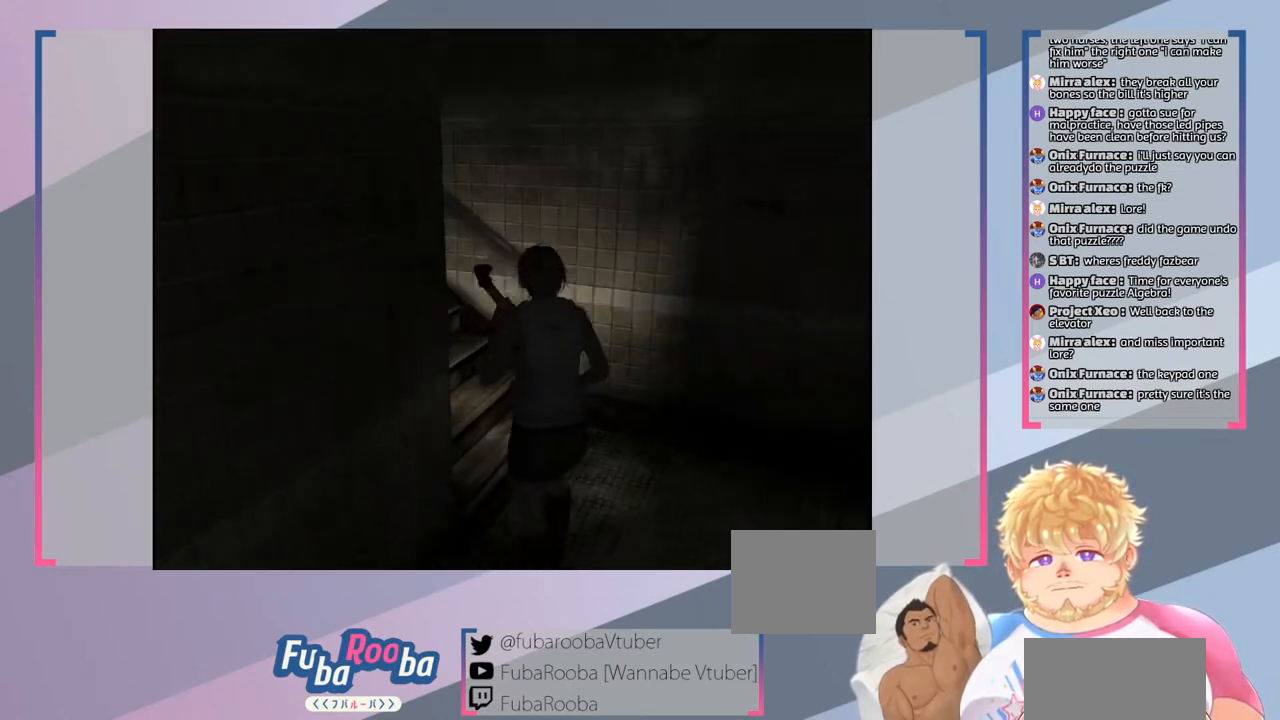
{"buttons": ["SQUARE"], "left_stick": "up-left", "right_stick": "center", "events": [[200, "left_stick", "up-left"]]}
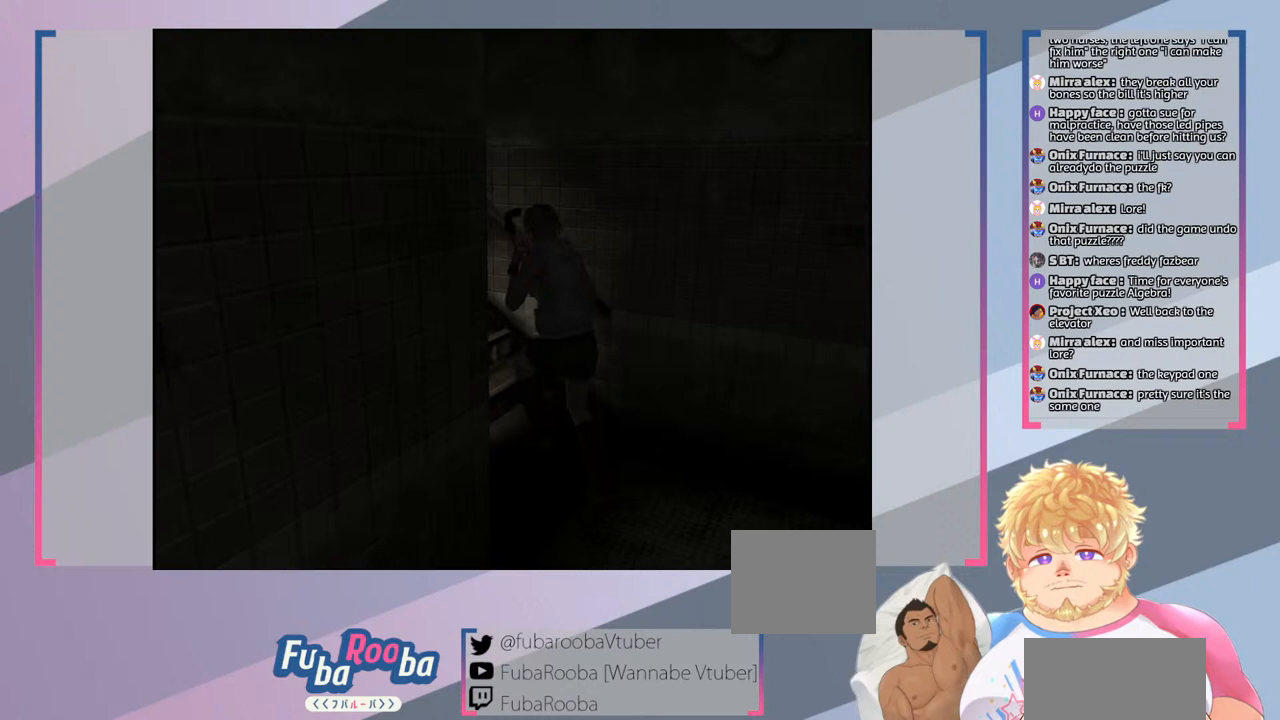
{"buttons": ["SQUARE"], "left_stick": "up-left", "right_stick": "center", "events": []}
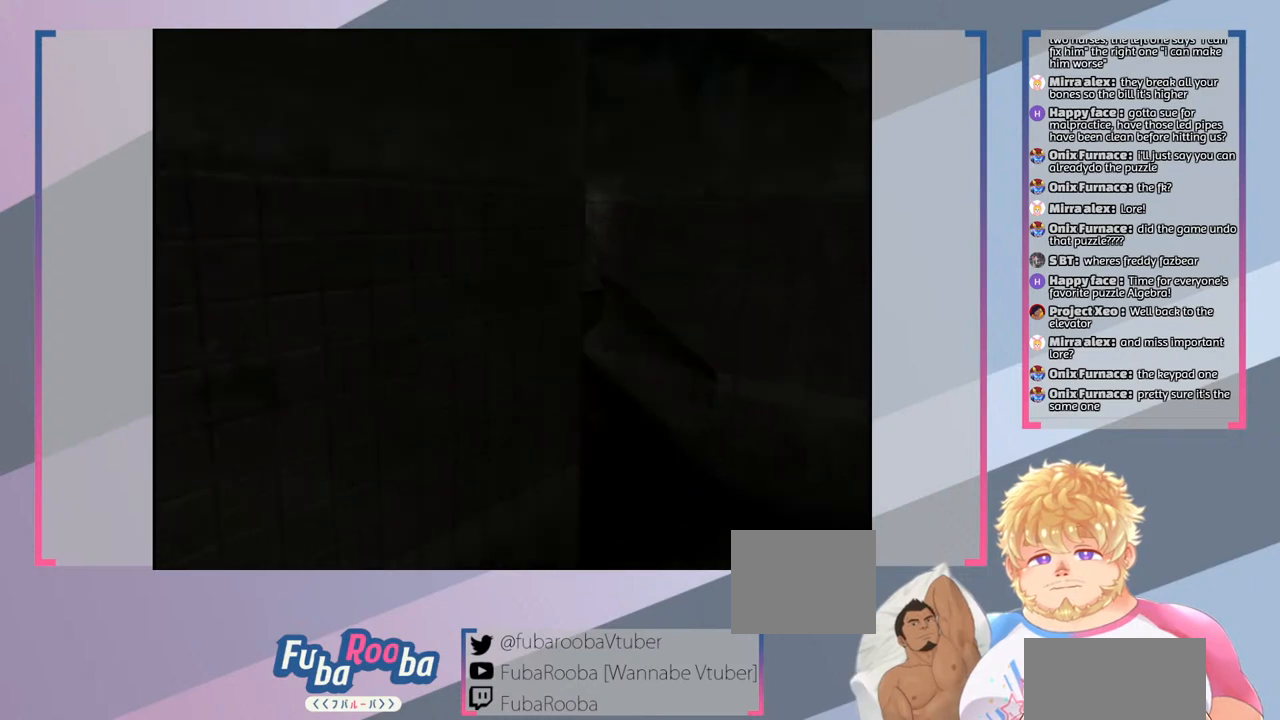
{"buttons": ["SQUARE"], "left_stick": "center", "right_stick": "center", "events": [[367, "left_stick", "center"]]}
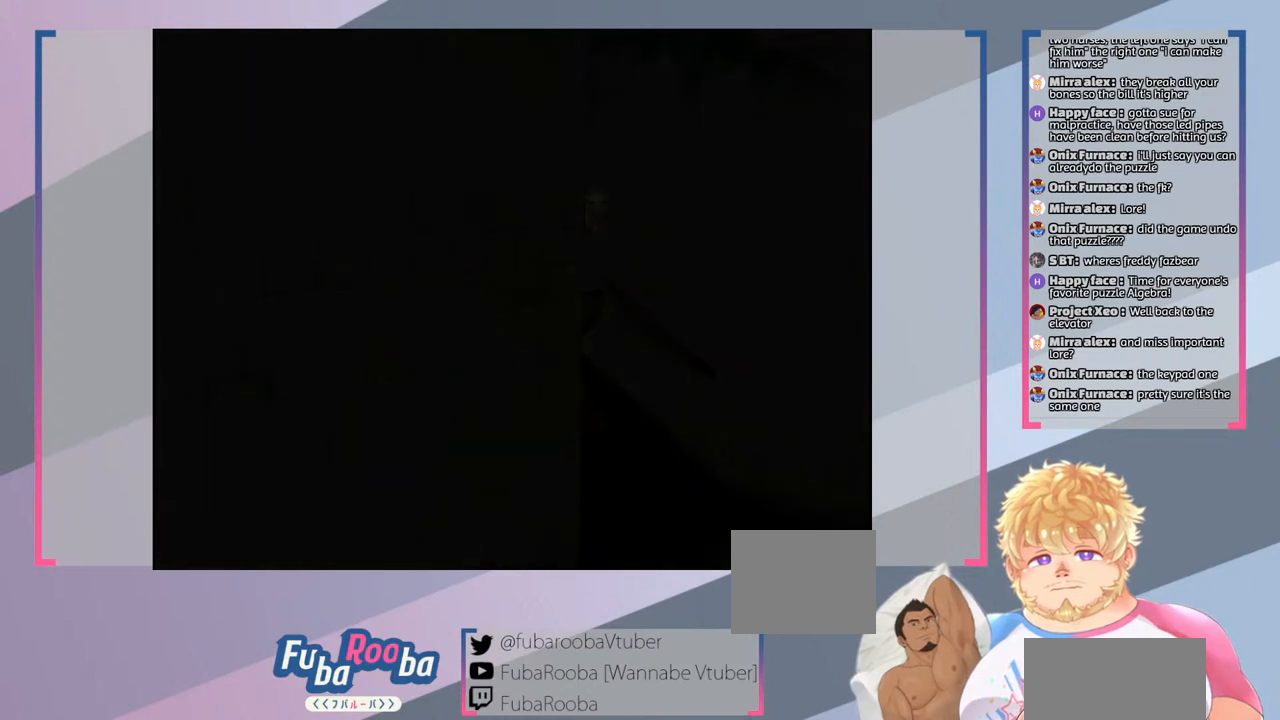
{"buttons": ["SQUARE"], "left_stick": "center", "right_stick": "center", "events": []}
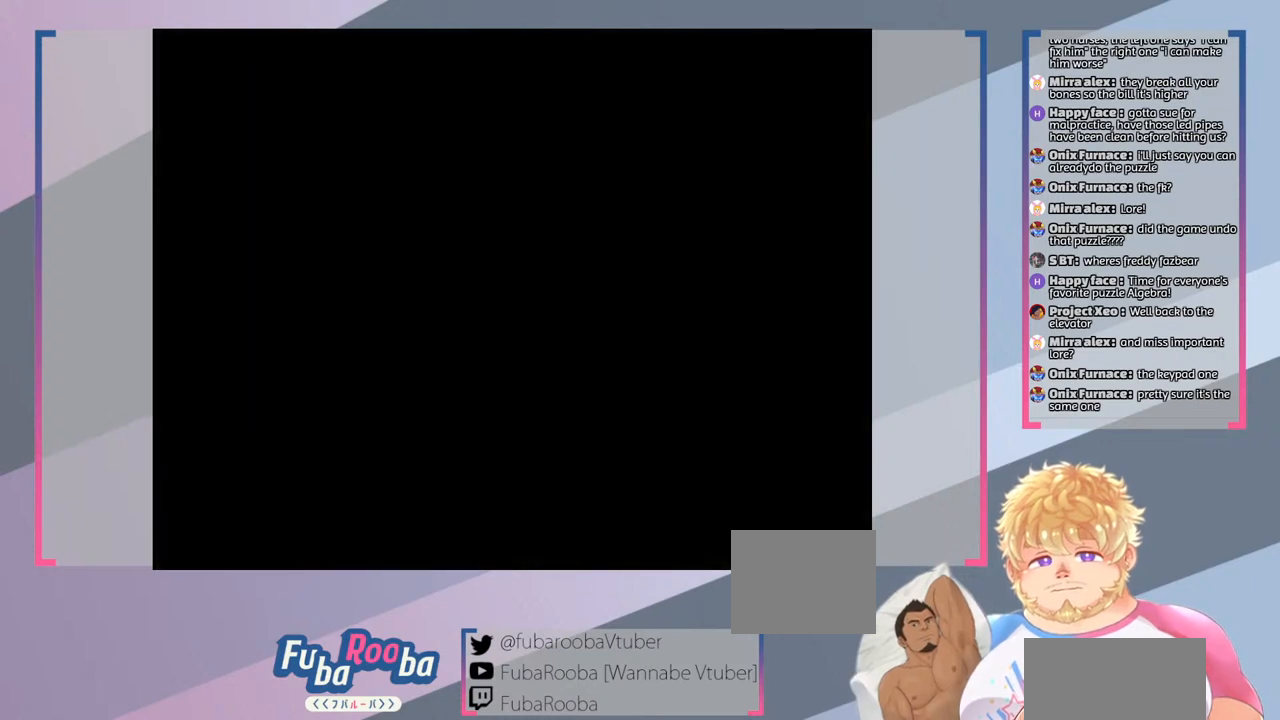
{"buttons": ["SQUARE"], "left_stick": "center", "right_stick": "center", "events": []}
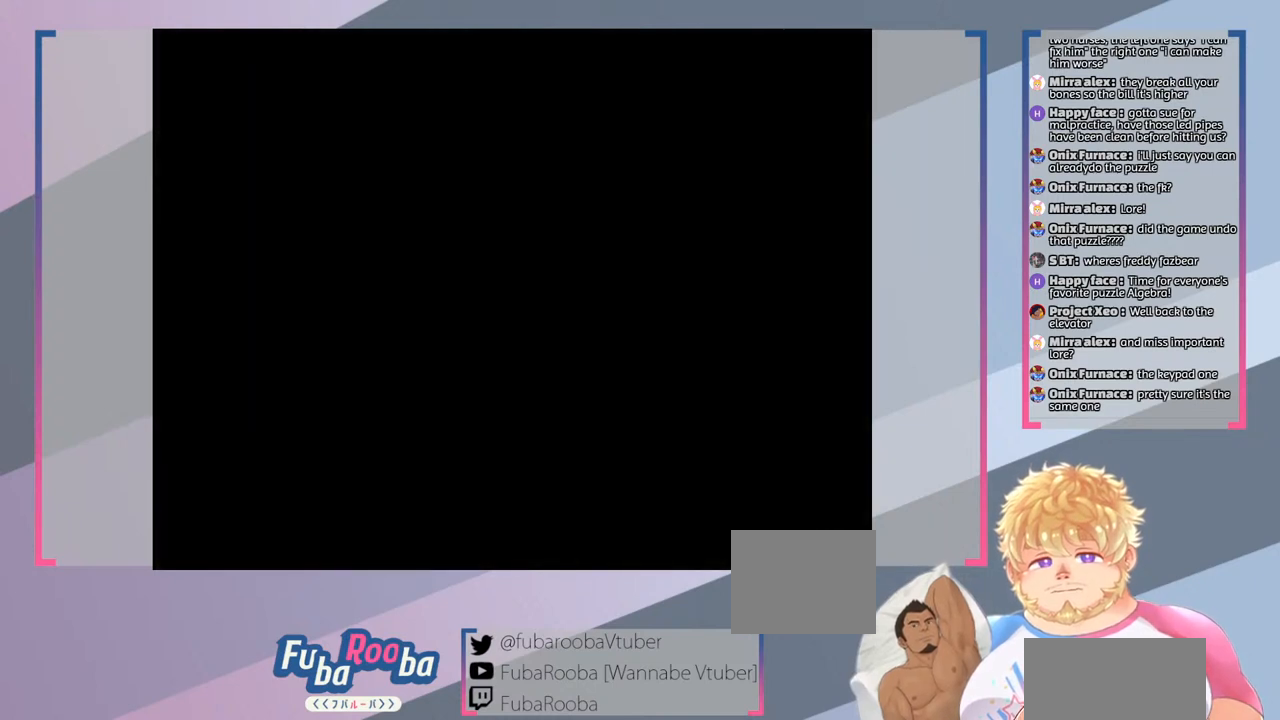
{"buttons": ["SQUARE"], "left_stick": "center", "right_stick": "center", "events": []}
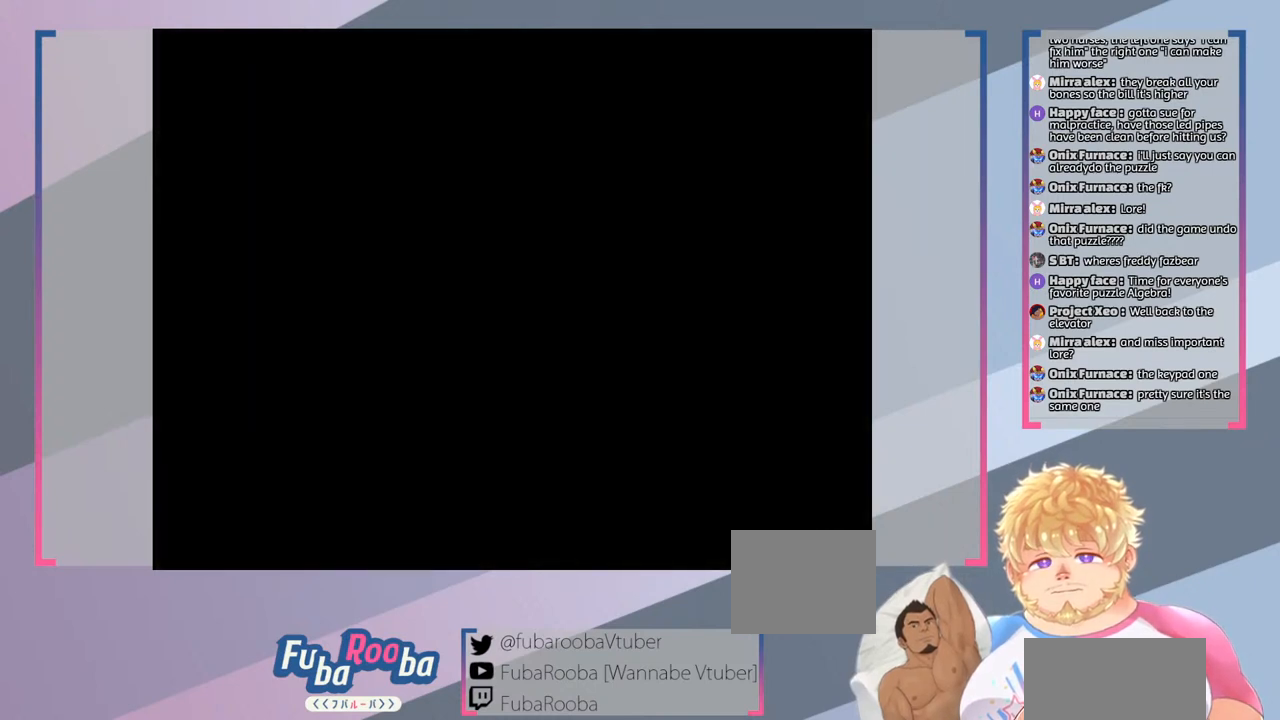
{"buttons": ["SQUARE"], "left_stick": "center", "right_stick": "center", "events": []}
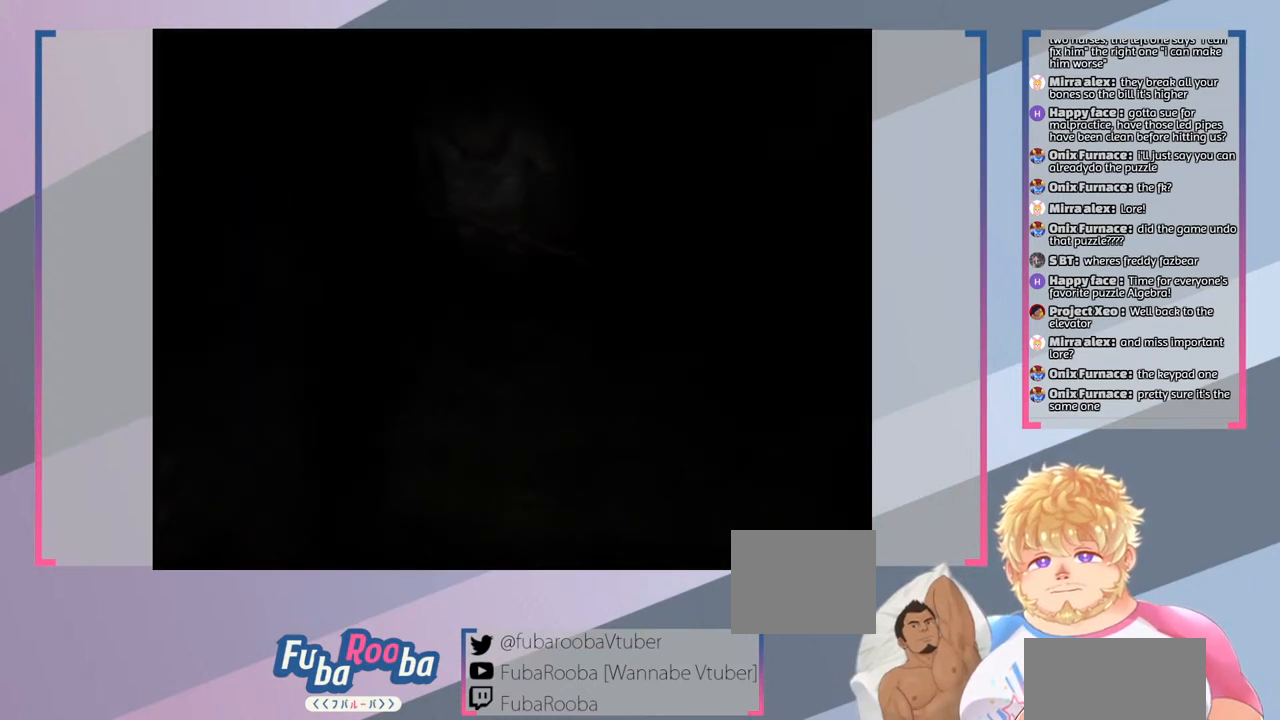
{"buttons": ["SQUARE"], "left_stick": "center", "right_stick": "center", "events": []}
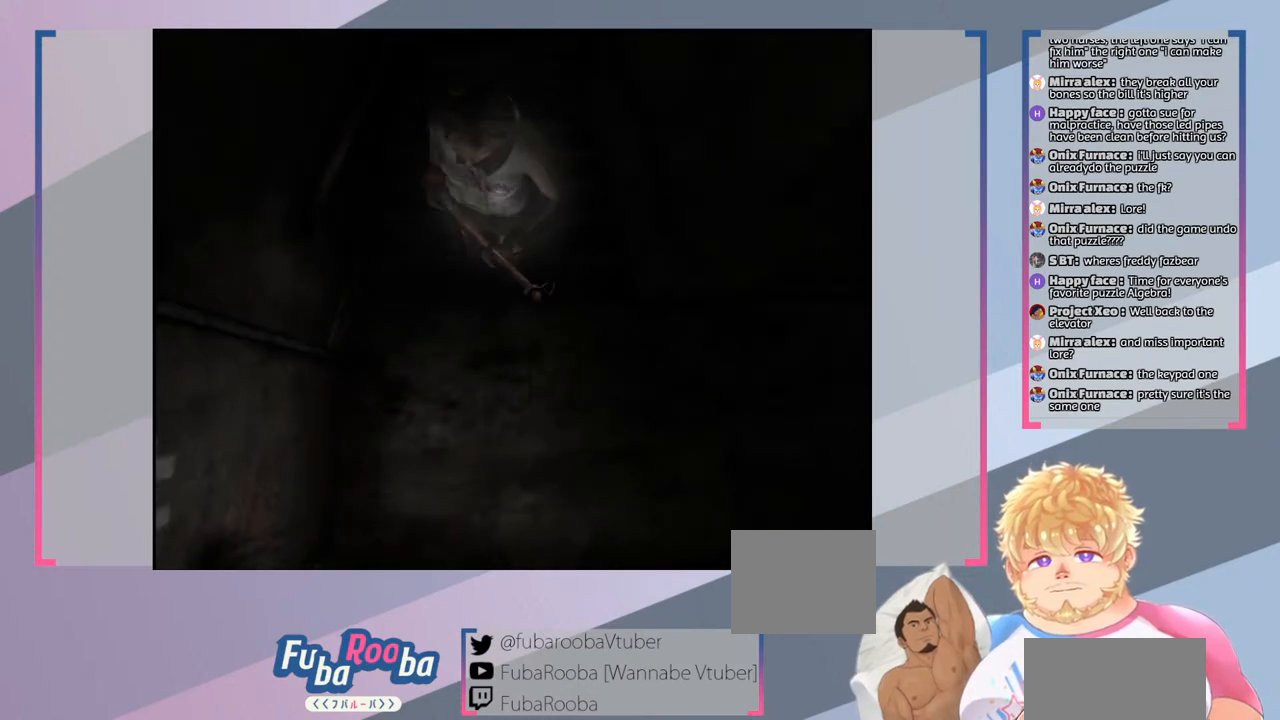
{"buttons": ["SQUARE"], "left_stick": "center", "right_stick": "center", "events": []}
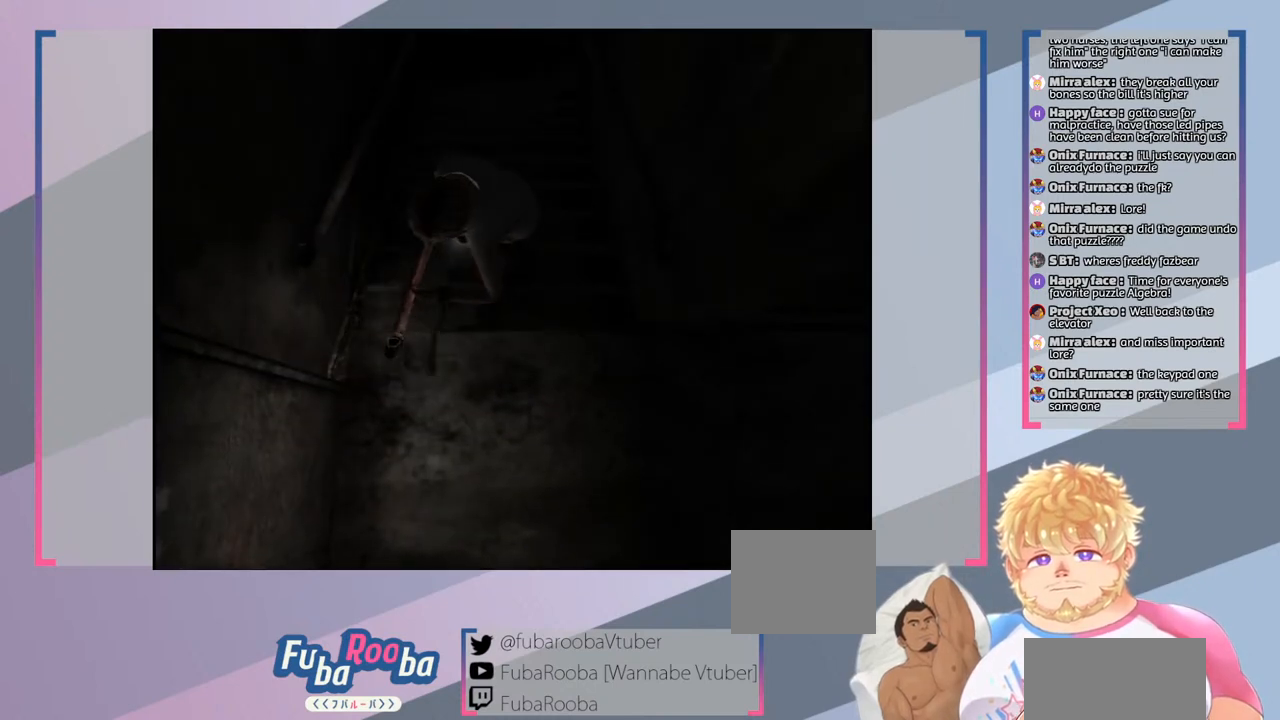
{"buttons": ["SQUARE"], "left_stick": "center", "right_stick": "center", "events": []}
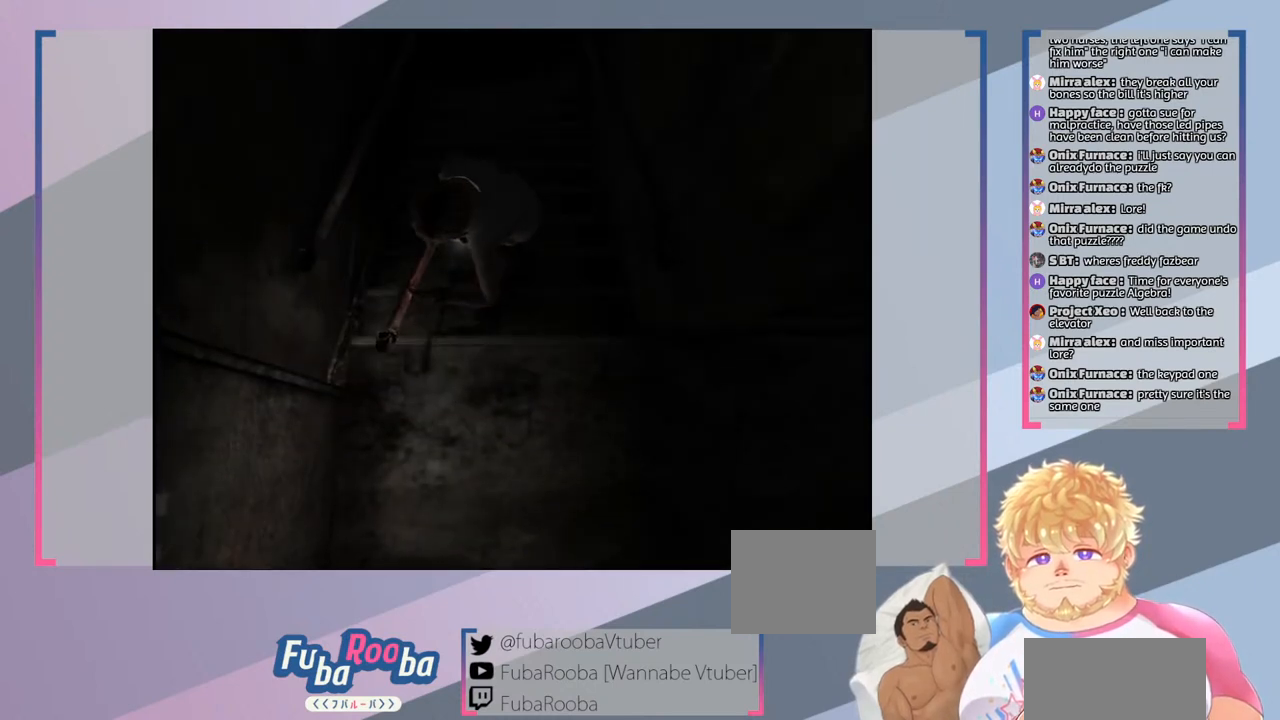
{"buttons": ["SQUARE"], "left_stick": "down", "right_stick": "center", "events": [[433, "left_stick", "down"]]}
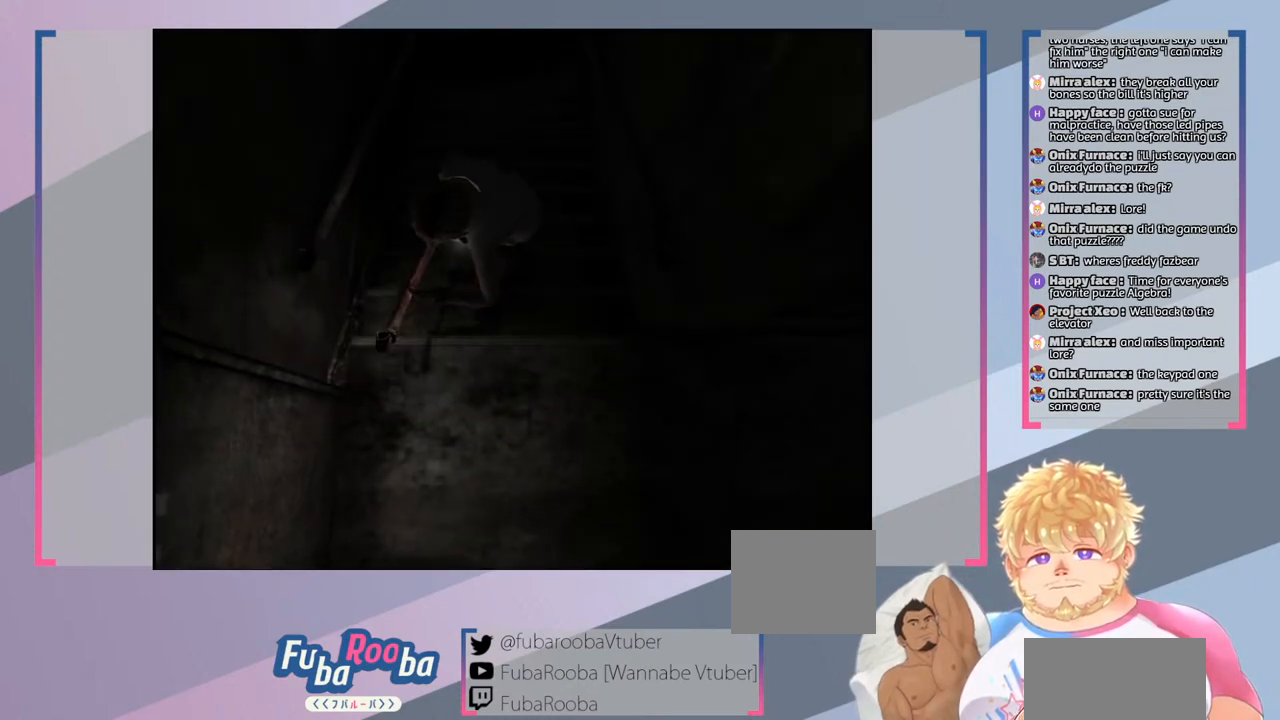
{"buttons": ["SQUARE"], "left_stick": "down", "right_stick": "center", "events": []}
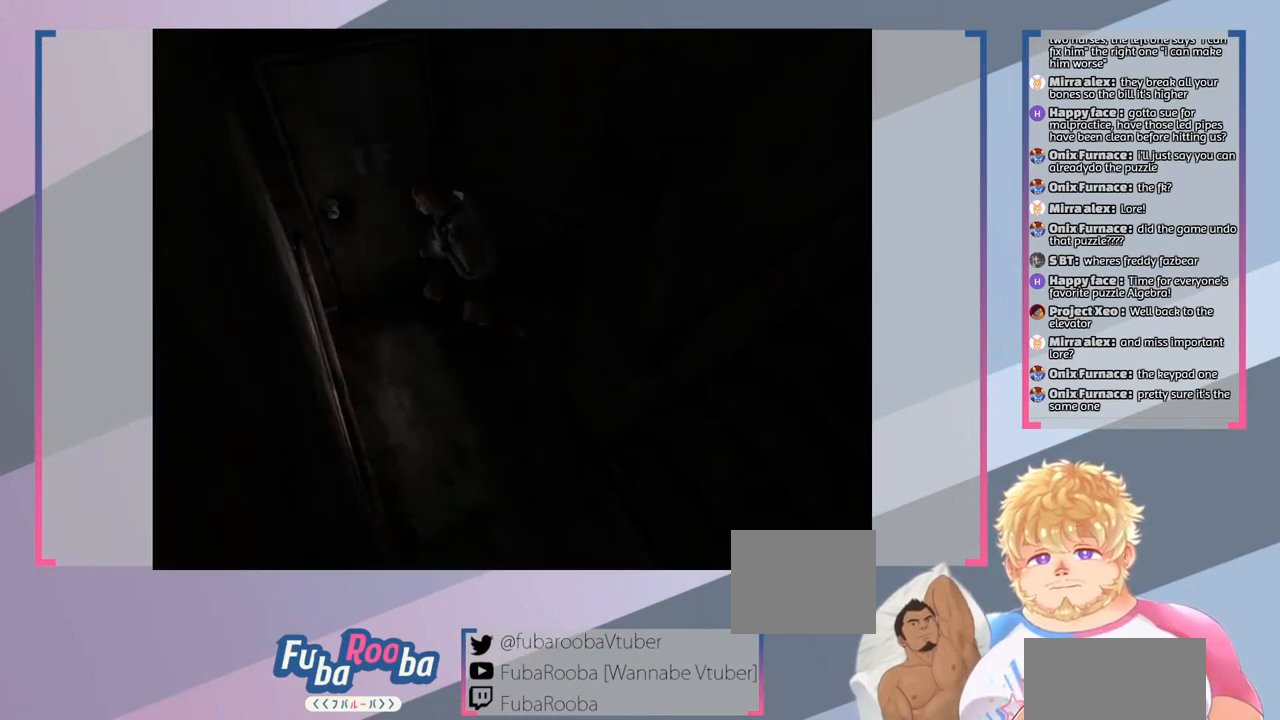
{"buttons": ["SQUARE"], "left_stick": "center", "right_stick": "center", "events": [[100, "left_stick", "down-left"], [300, "left_stick", "up-left"], [400, "left_stick", "center"]]}